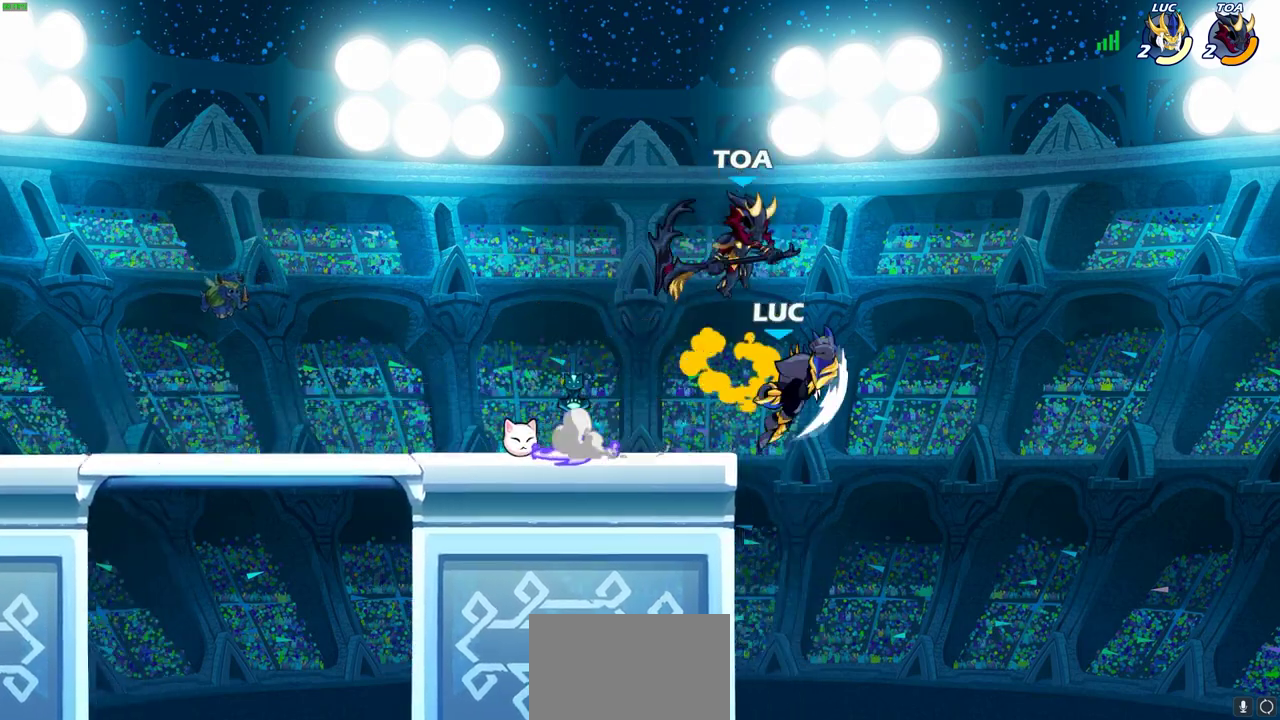
Gameplay with a controller (PlayStation layout); each line is a JSON object with the inputs held at the frame after it (dt_ms = milliseconds from this image to that frame). "events" lists button and stick changes between this image and that frame as [ms after this image, input, new state], when the widget could be followed in between. Not read: R3 right_stick.
{"dt_ms": 300, "buttons": [], "left_stick": "left", "events": [[217, "left_stick", "left"]]}
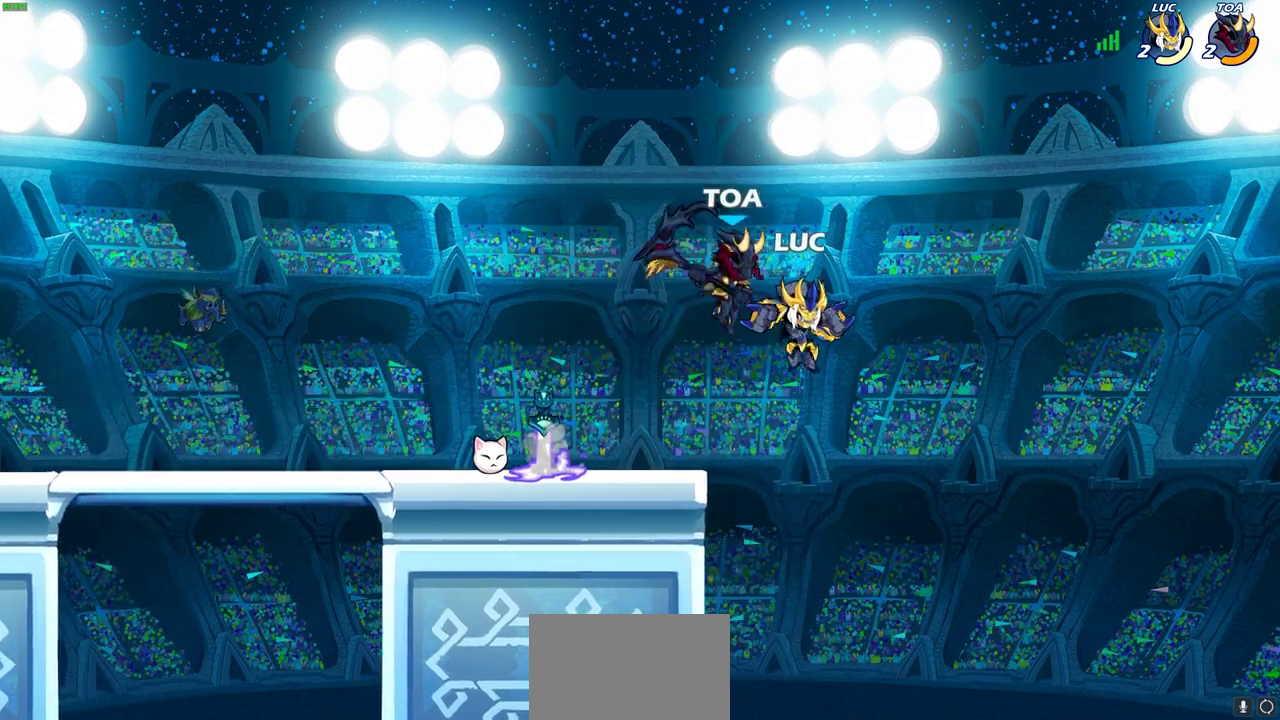
{"dt_ms": 400, "buttons": [], "left_stick": "down-right", "events": [[133, "CROSS", "down"], [283, "CROSS", "up"], [367, "left_stick", "down-right"]]}
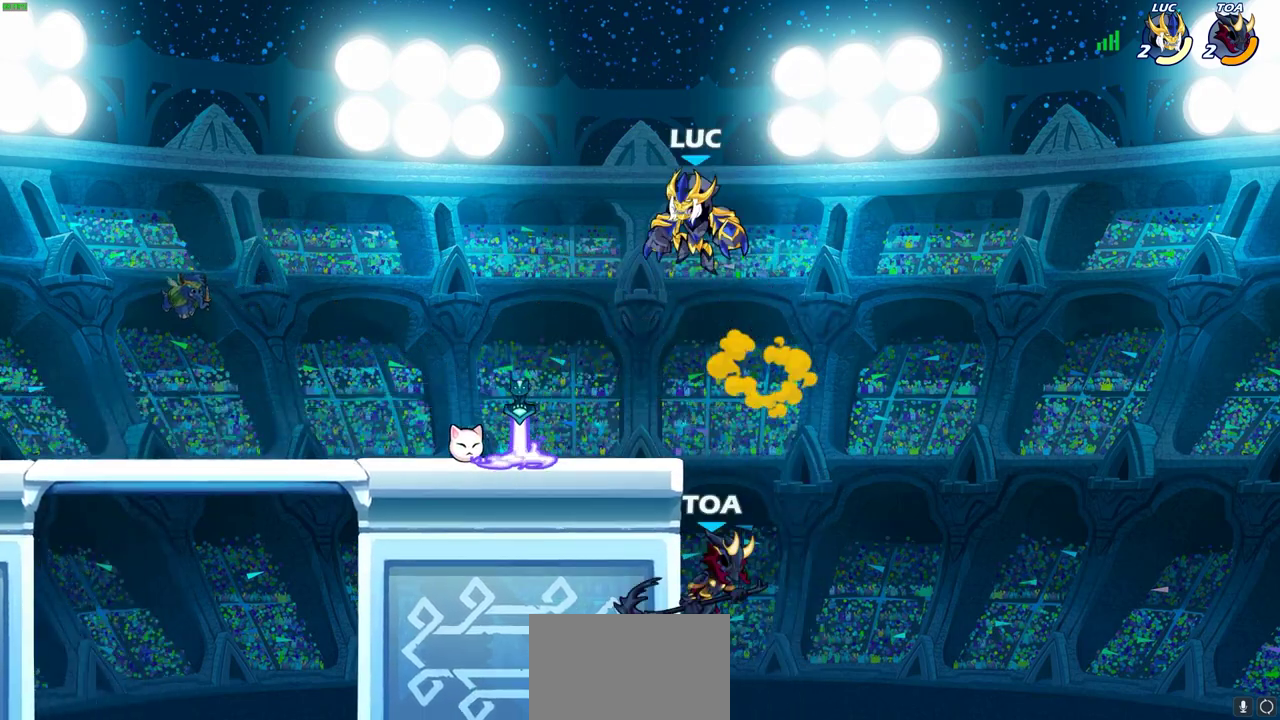
{"dt_ms": 700, "buttons": [], "left_stick": "down-right", "events": [[183, "CIRCLE", "down"], [450, "left_stick", "down"], [650, "CIRCLE", "up"], [650, "left_stick", "down-right"]]}
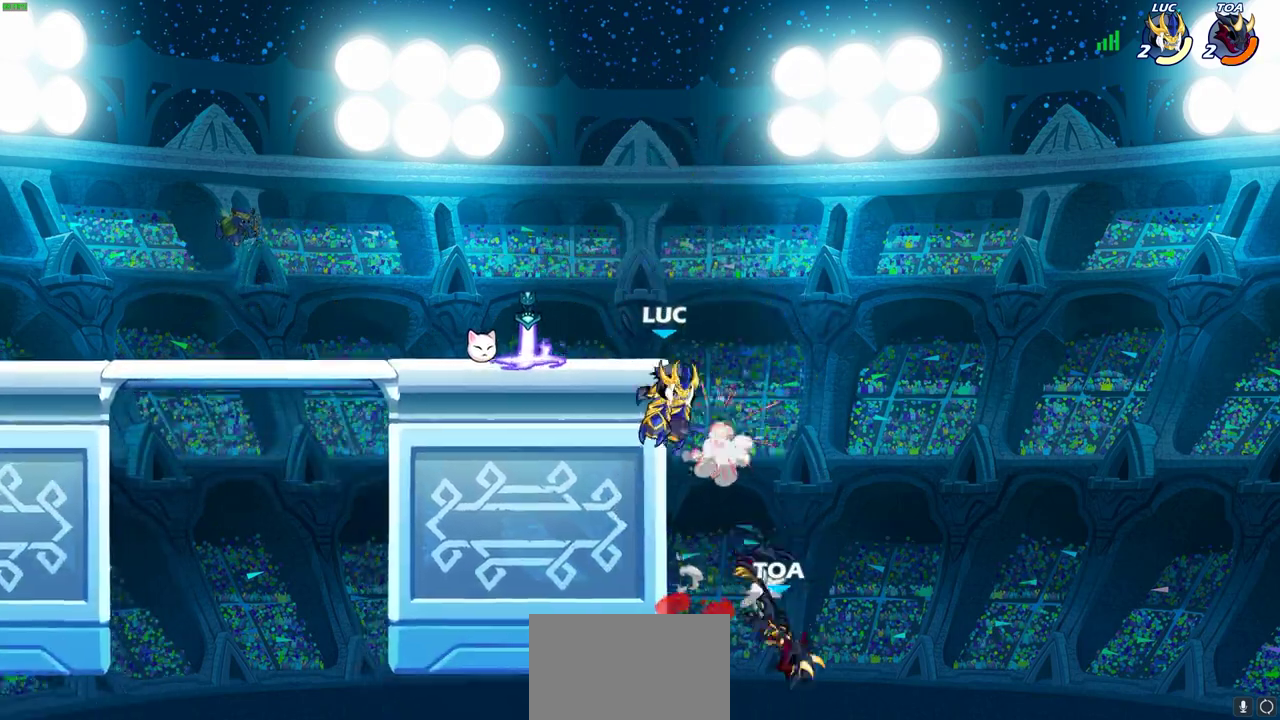
{"dt_ms": 400, "buttons": ["CROSS"], "left_stick": "up-left"}
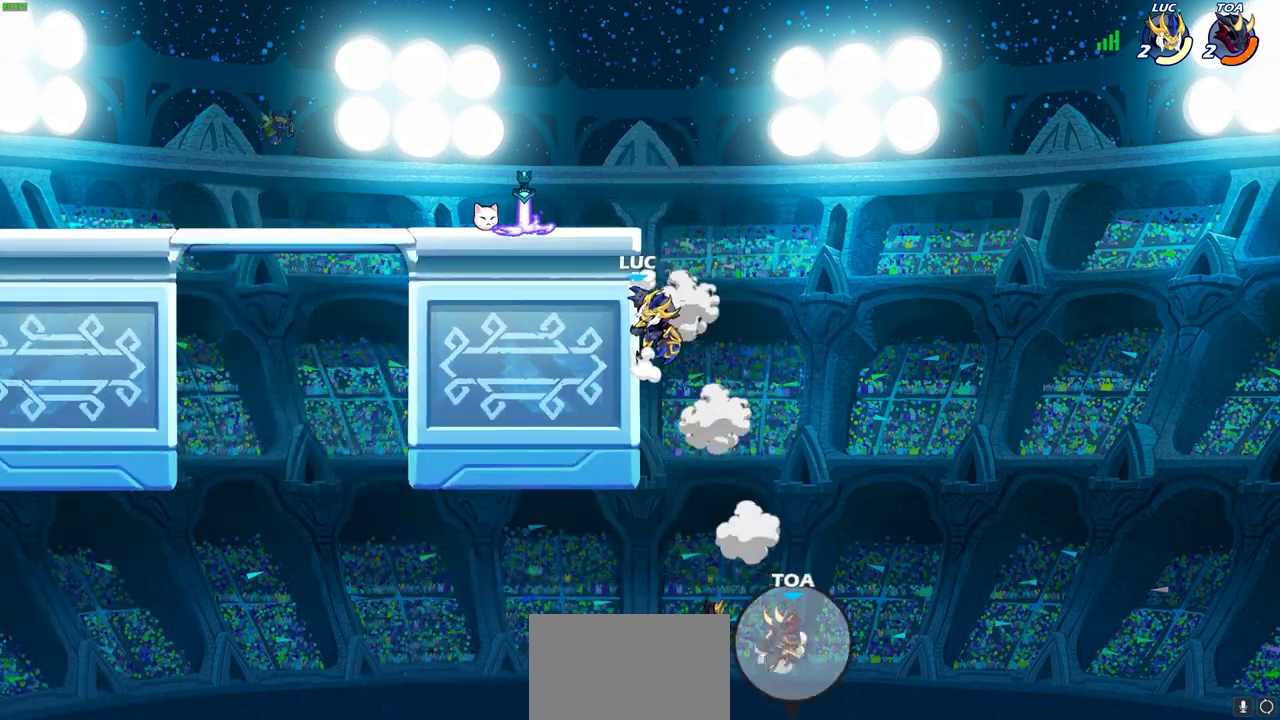
{"dt_ms": 400, "buttons": [], "left_stick": "center"}
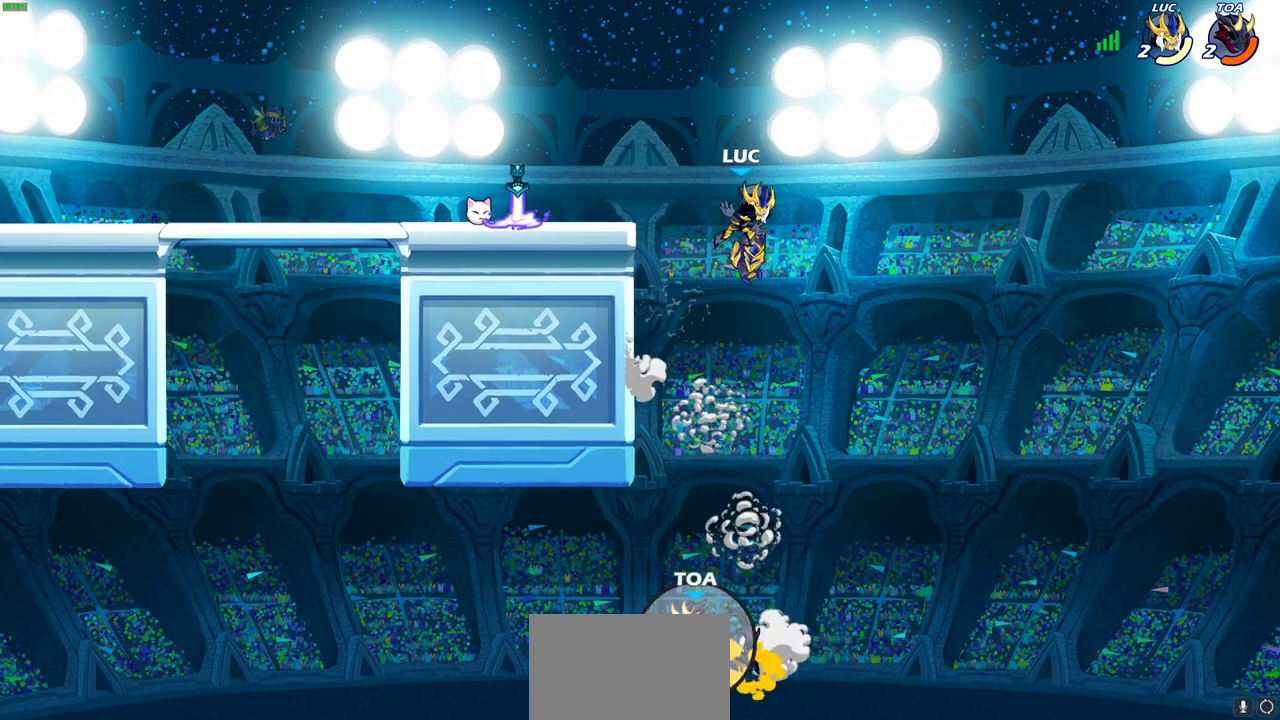
{"dt_ms": 600, "buttons": [], "left_stick": "left", "events": [[117, "left_stick", "left"], [267, "CROSS", "down"], [483, "CROSS", "up"]]}
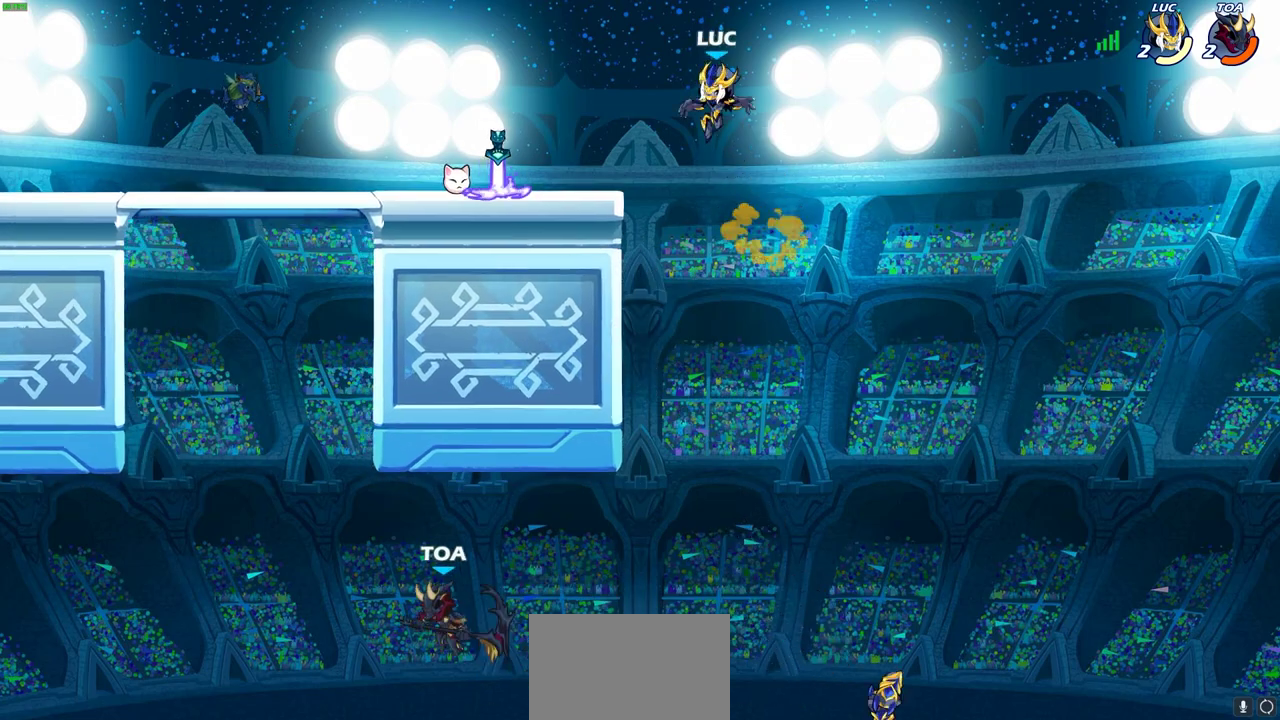
{"dt_ms": 500, "buttons": [], "left_stick": "down-left", "events": [[17, "left_stick", "down-left"], [233, "left_stick", "left"], [450, "left_stick", "down-left"]]}
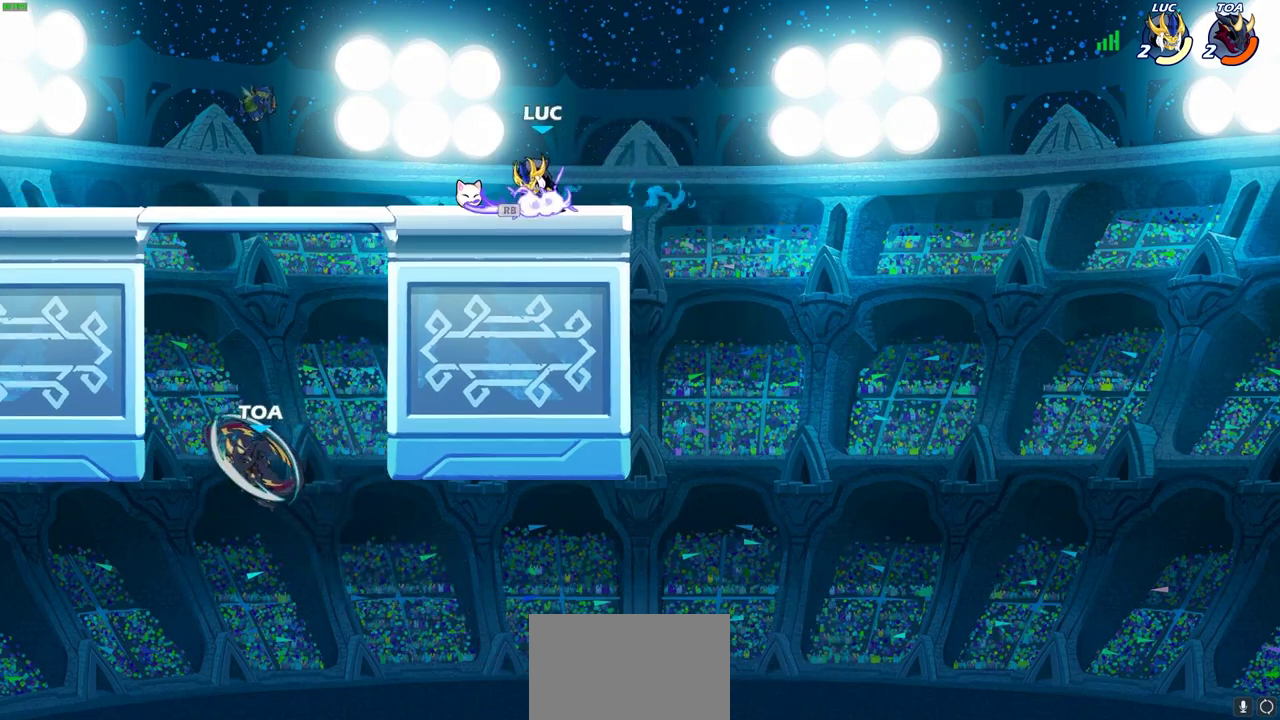
{"dt_ms": 500, "buttons": ["CIRCLE", "R2"], "left_stick": "down-left", "events": [[50, "R2", "down"], [83, "CIRCLE", "down"]]}
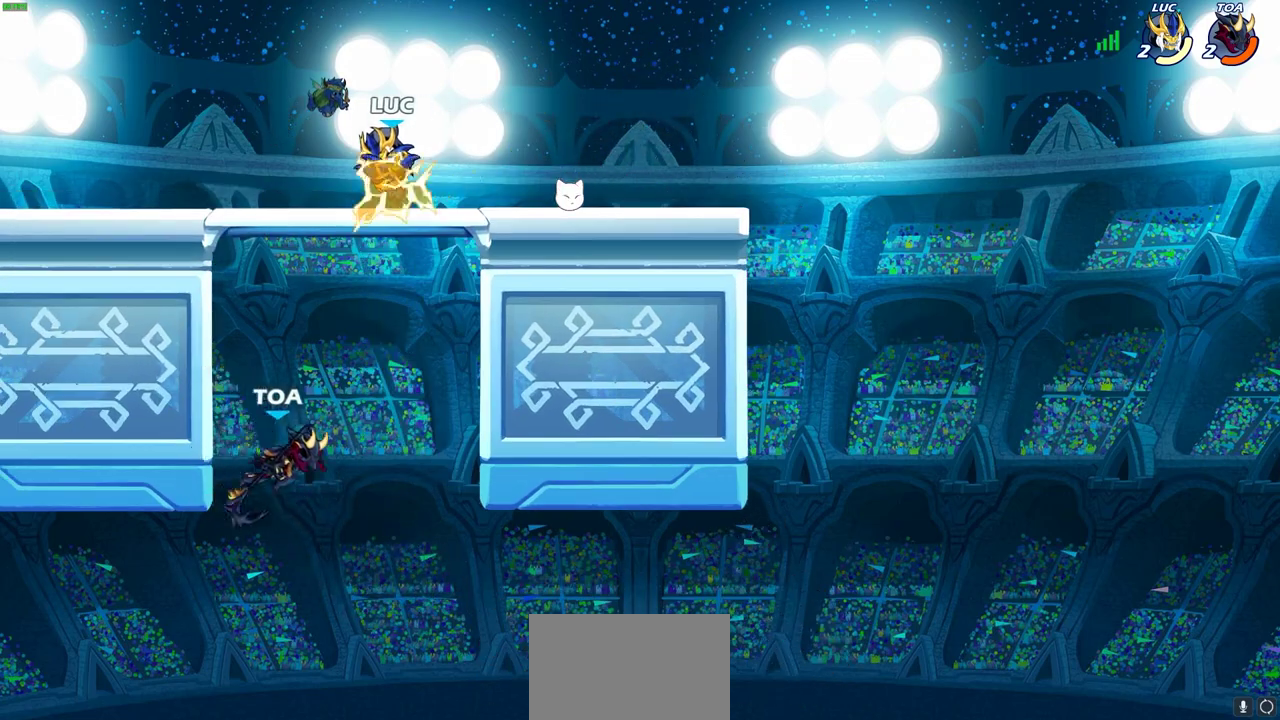
{"dt_ms": 500, "buttons": [], "left_stick": "center", "events": [[333, "CIRCLE", "up"], [350, "R2", "up"], [350, "left_stick", "center"]]}
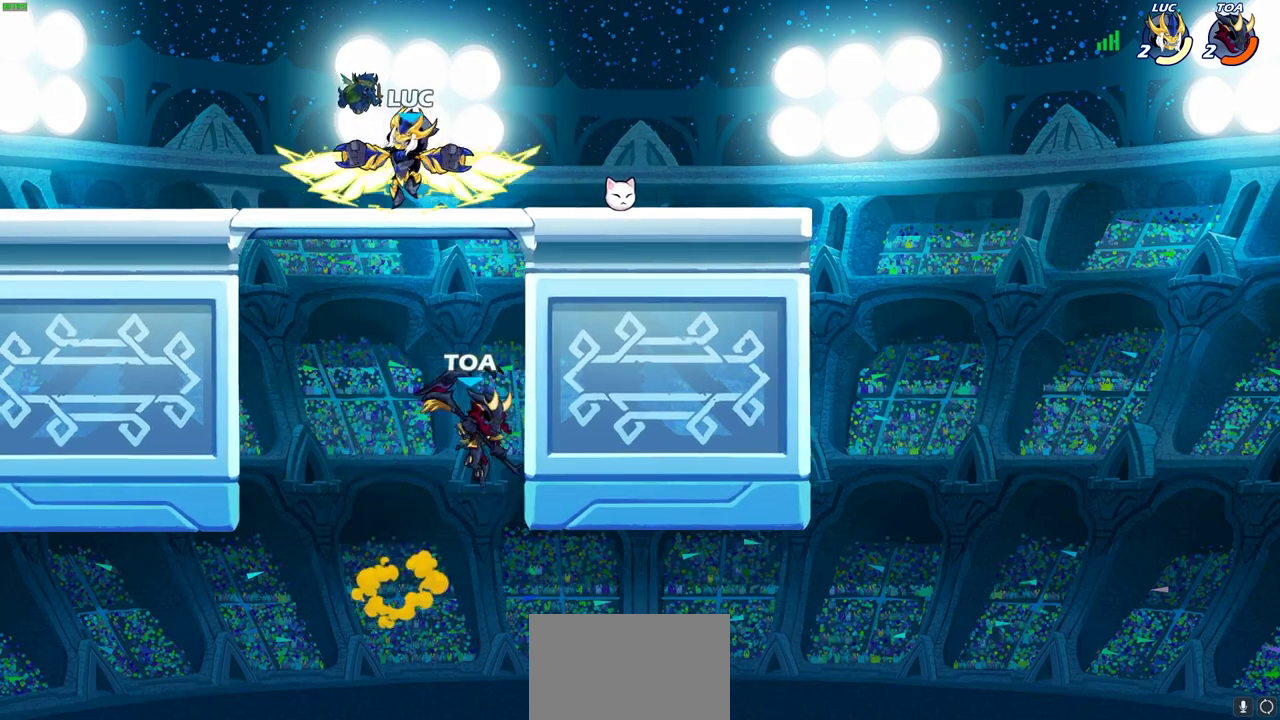
{"dt_ms": 400, "buttons": [], "left_stick": "right", "events": [[333, "left_stick", "right"]]}
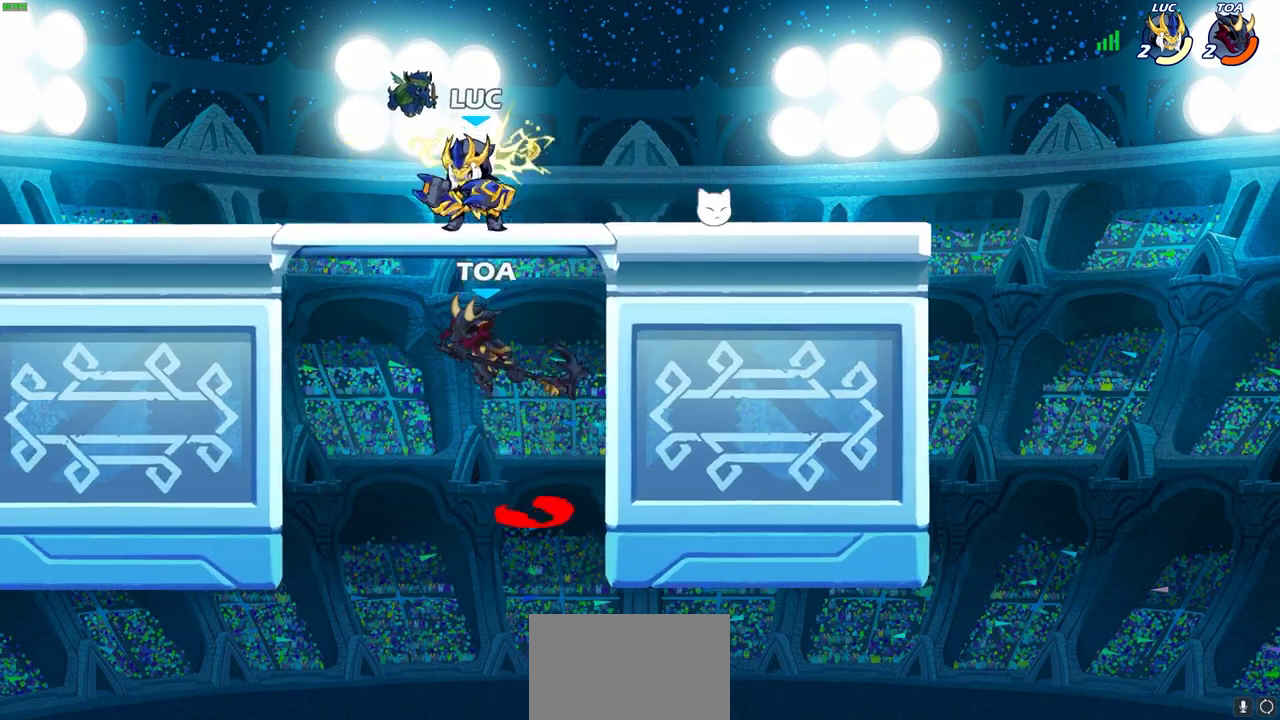
{"dt_ms": 600, "buttons": ["CIRCLE"], "left_stick": "down-left", "events": [[33, "CROSS", "down"], [67, "left_stick", "up-right"], [250, "CROSS", "up"], [283, "left_stick", "up-left"], [367, "left_stick", "down-left"], [500, "CIRCLE", "down"]]}